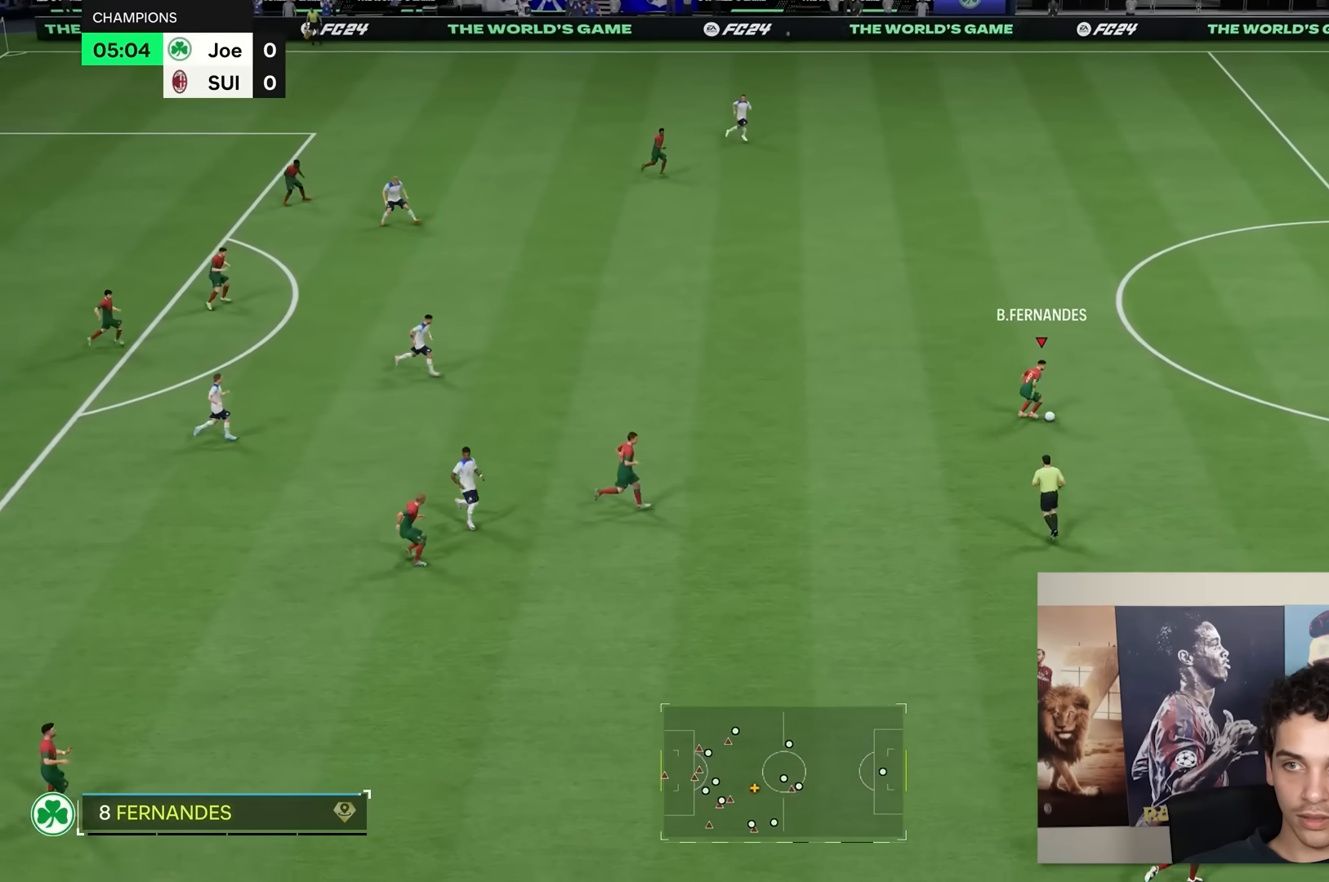
Gameplay with a controller (Xbox layout); each line is a JSON object with the inputs held at the frame after it. "events" lists button and stick changes between this image and that frame as [ms after this image, input, new state], when the widget could be followed in between. Not read: L3 R3.
{"buttons": [], "left_stick": "right", "right_stick": "center", "events": []}
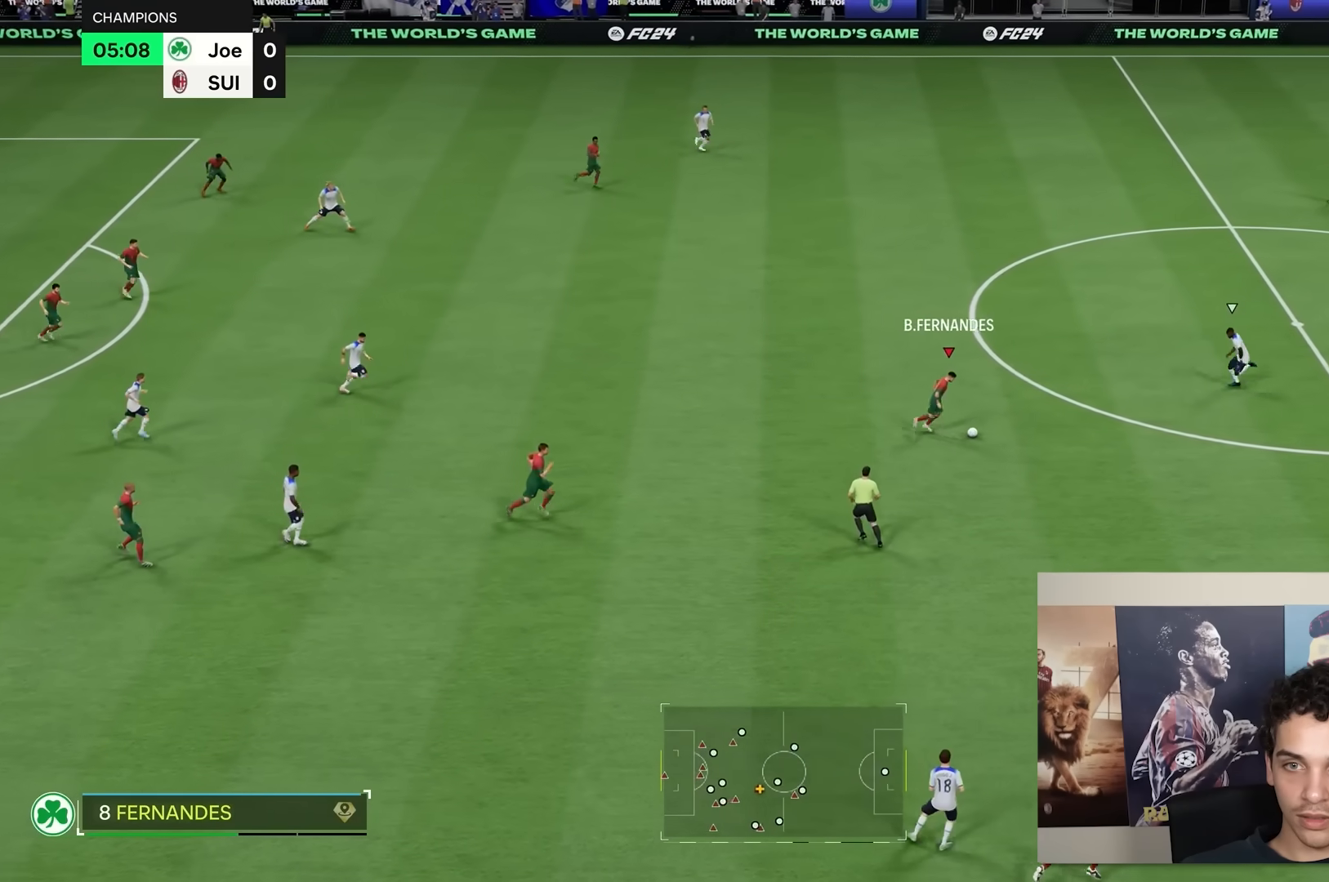
{"buttons": [], "left_stick": "right", "right_stick": "center", "events": []}
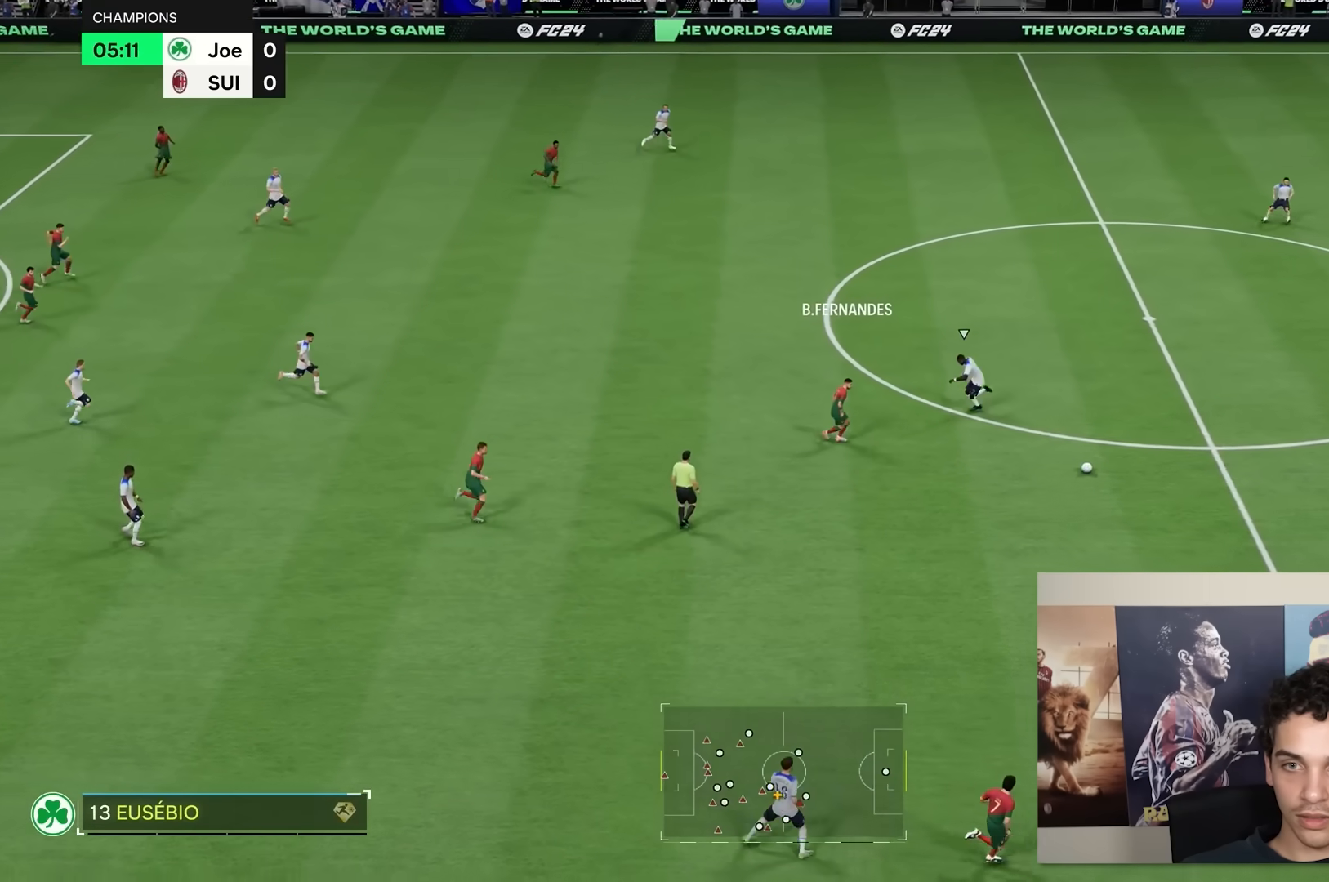
{"buttons": ["R2"], "left_stick": "right", "right_stick": "center", "events": [[233, "R2", "down"]]}
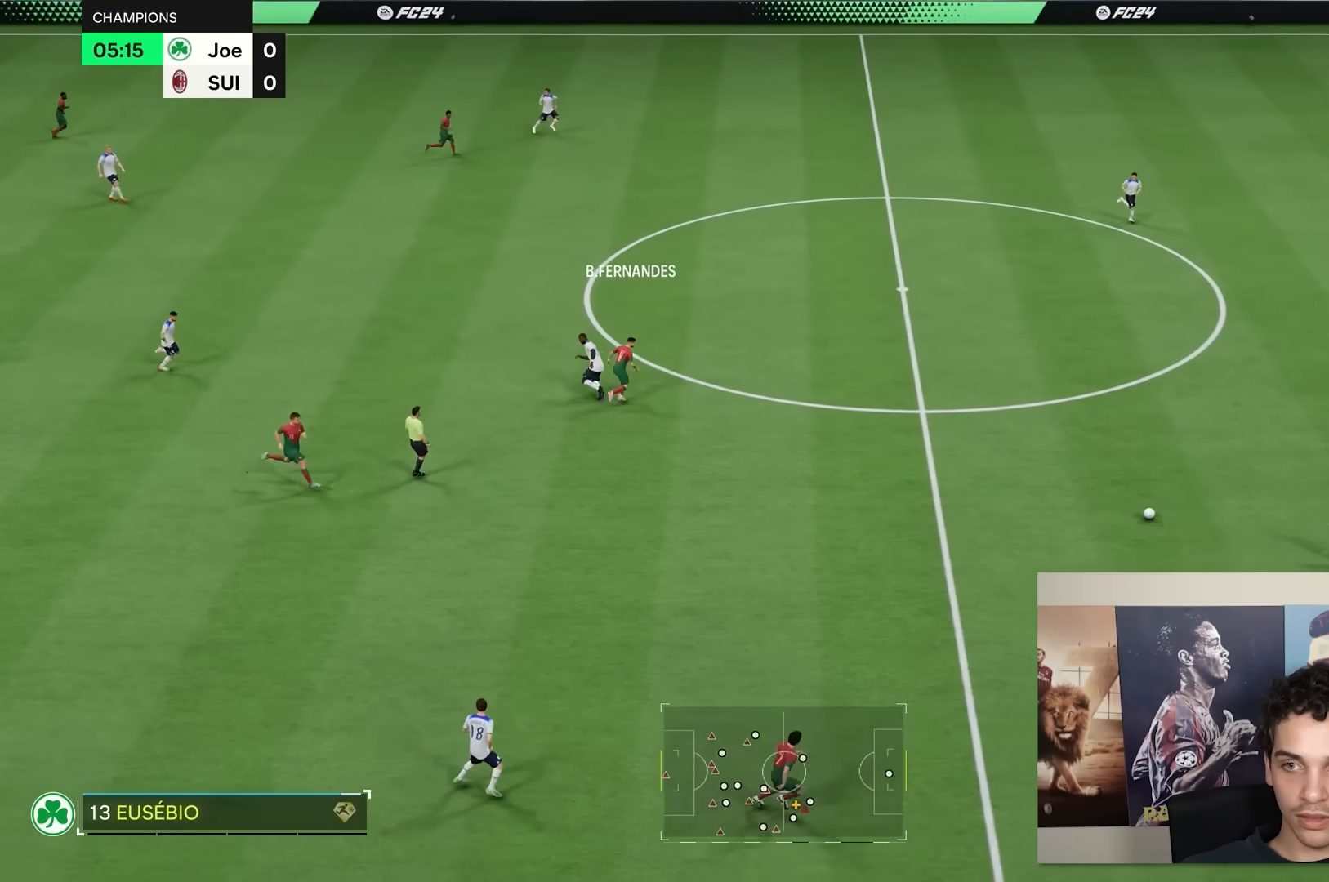
{"buttons": ["R2"], "left_stick": "right", "right_stick": "center", "events": []}
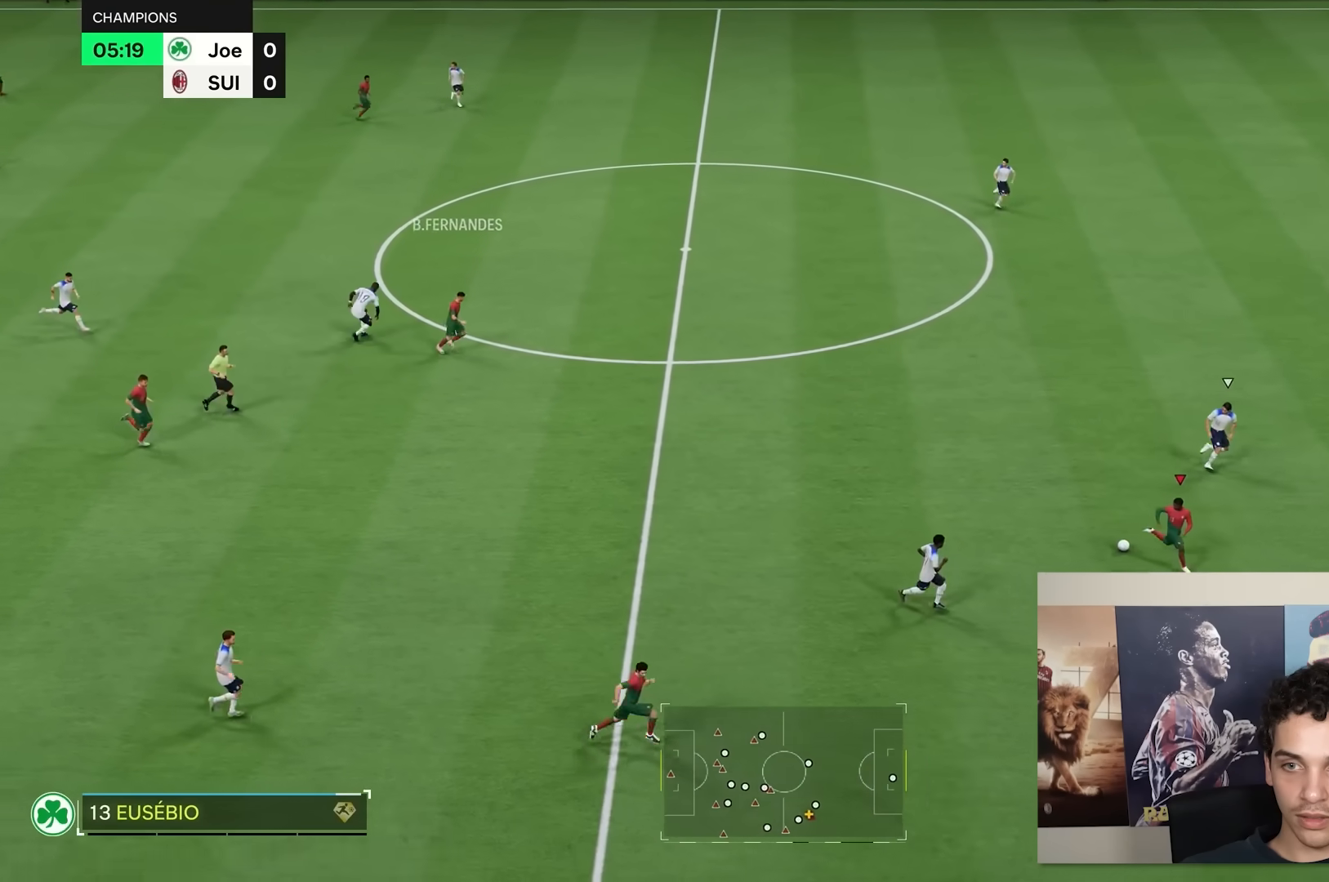
{"buttons": [], "left_stick": "up-right", "right_stick": "center", "events": [[283, "R2", "up"], [483, "left_stick", "up-right"]]}
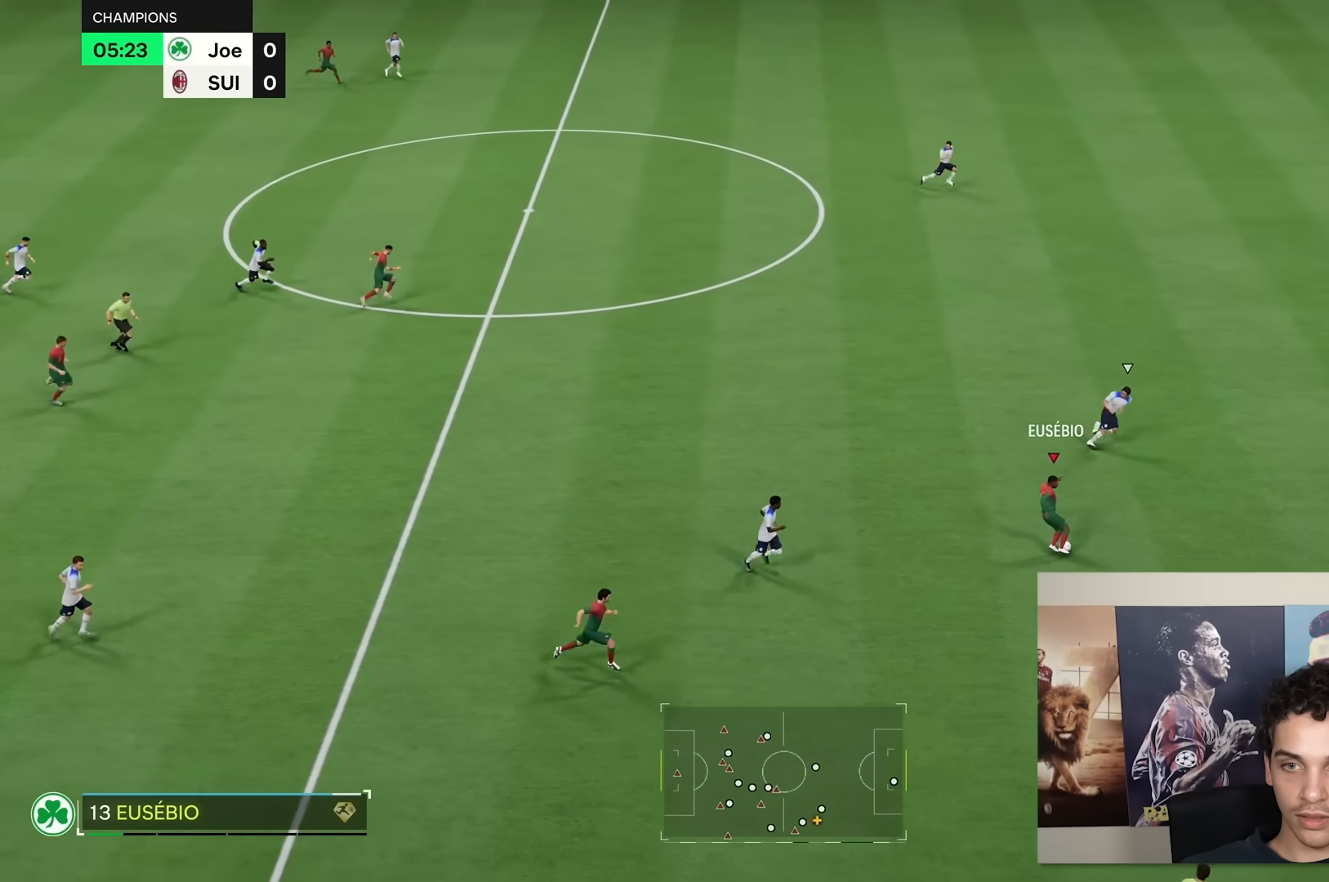
{"buttons": [], "left_stick": "up", "right_stick": "center", "events": [[150, "left_stick", "up"]]}
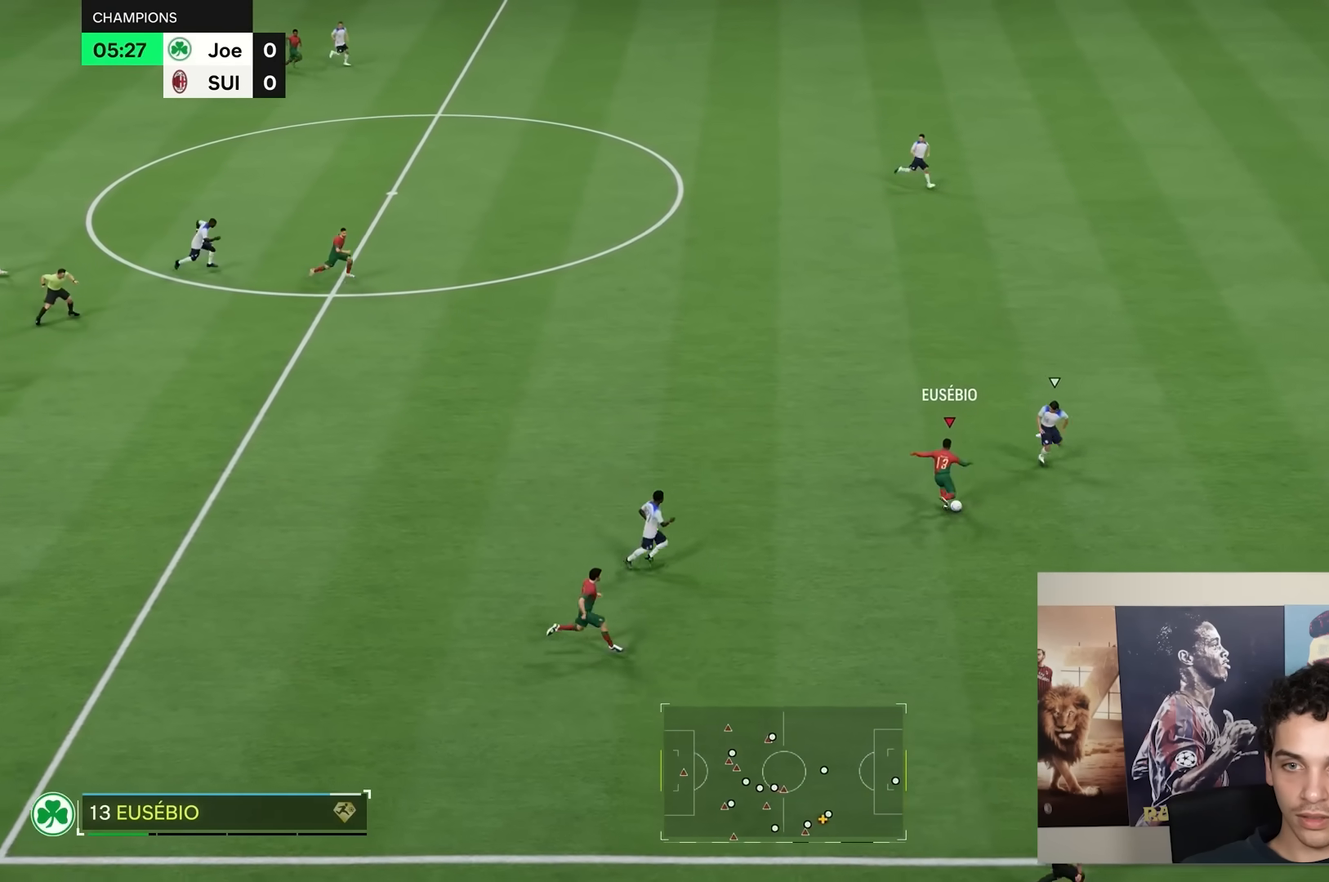
{"buttons": [], "left_stick": "up", "right_stick": "center", "events": []}
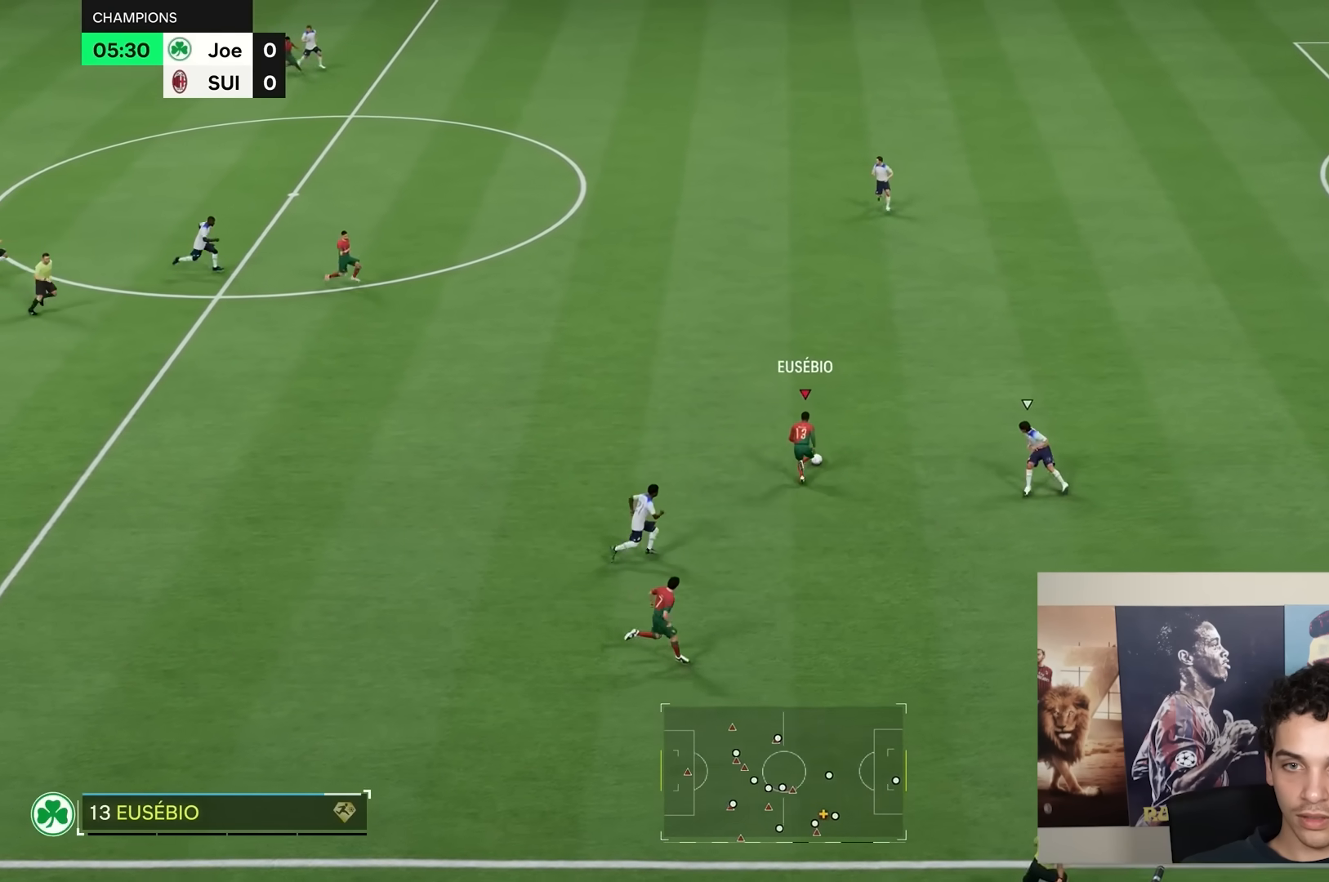
{"buttons": [], "left_stick": "right", "right_stick": "center", "events": [[283, "left_stick", "right"]]}
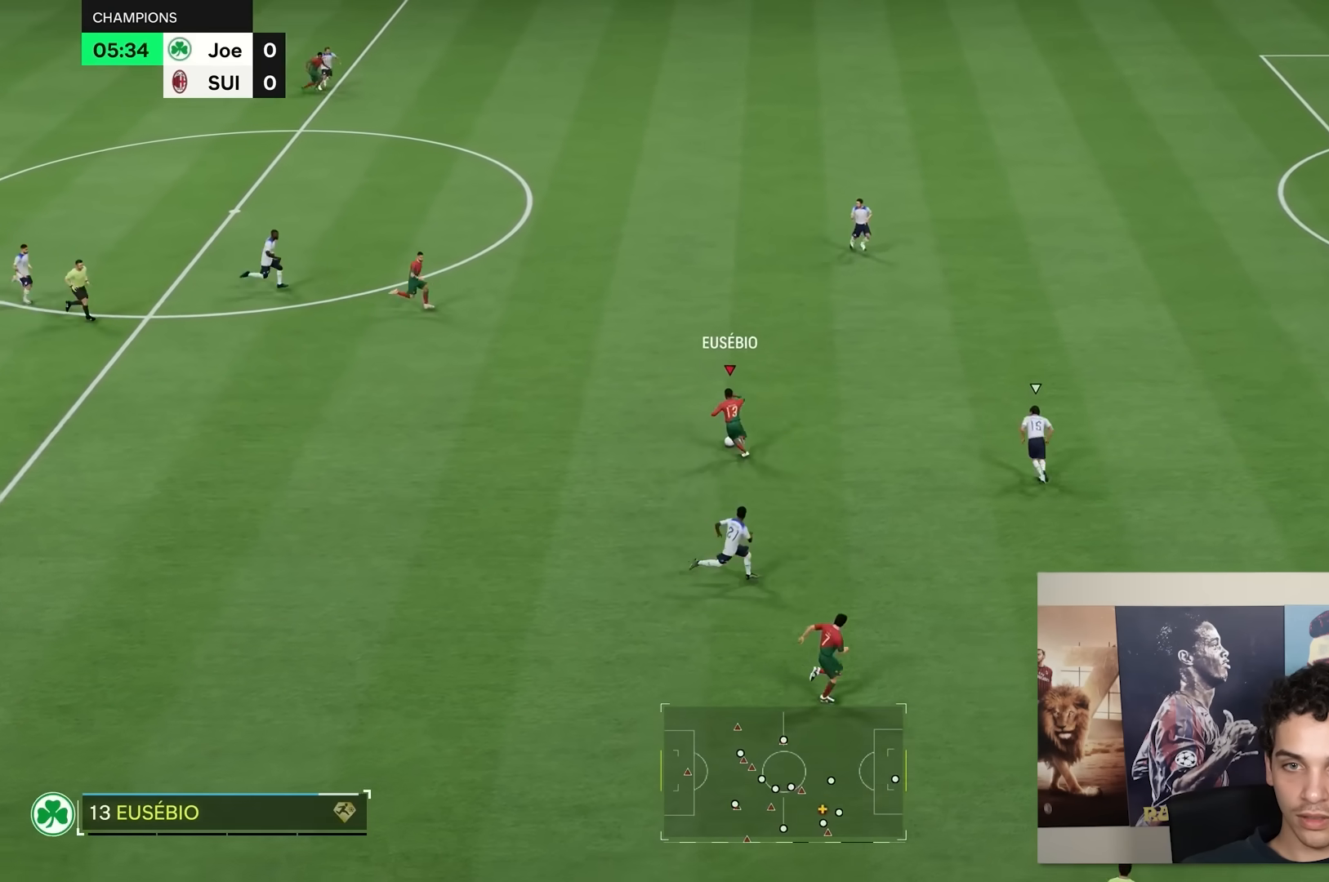
{"buttons": [], "left_stick": "right", "right_stick": "center", "events": []}
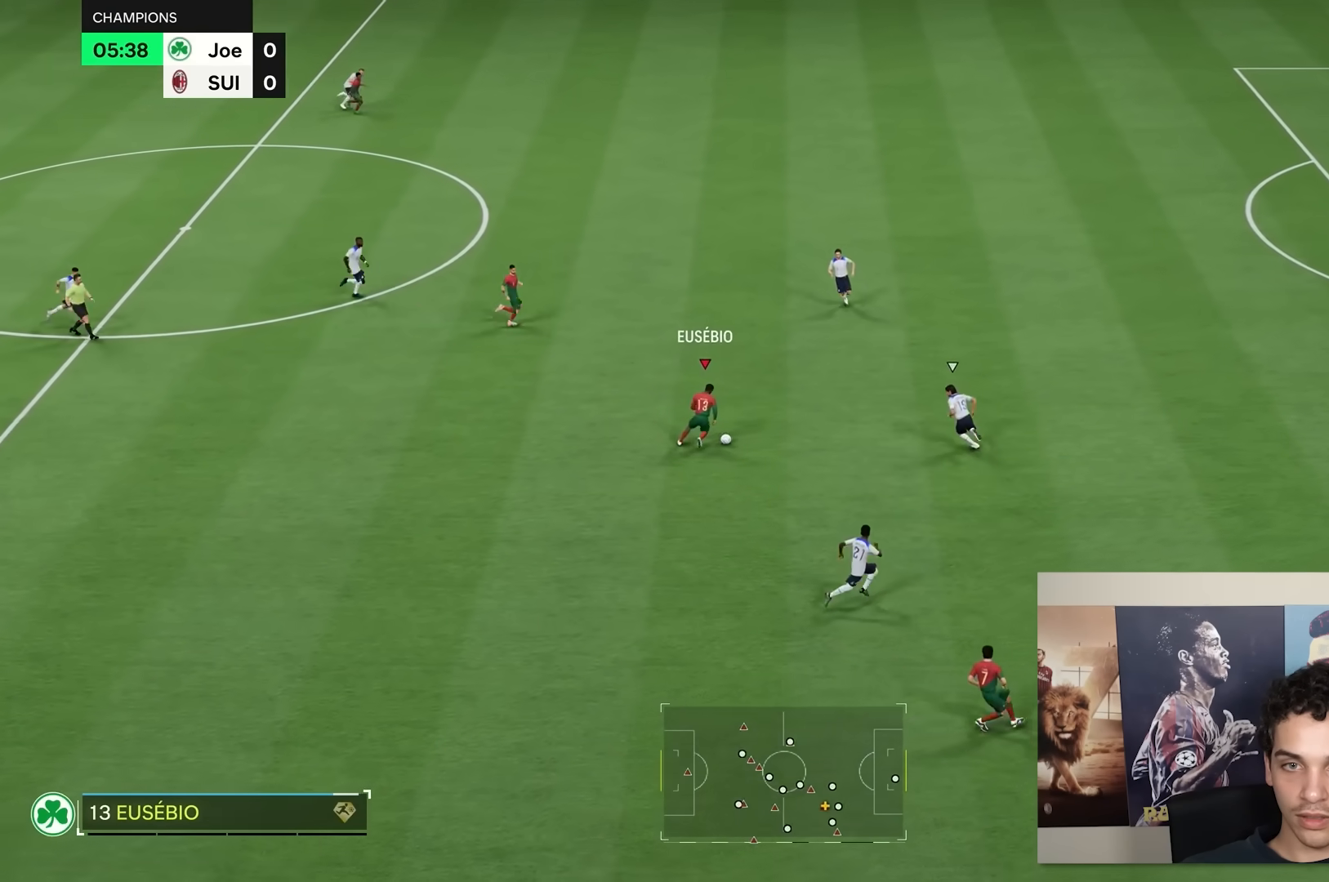
{"buttons": [], "left_stick": "right", "right_stick": "up-left", "events": [[217, "right_stick", "left"], [300, "right_stick", "down"], [367, "right_stick", "right"], [467, "right_stick", "up-left"]]}
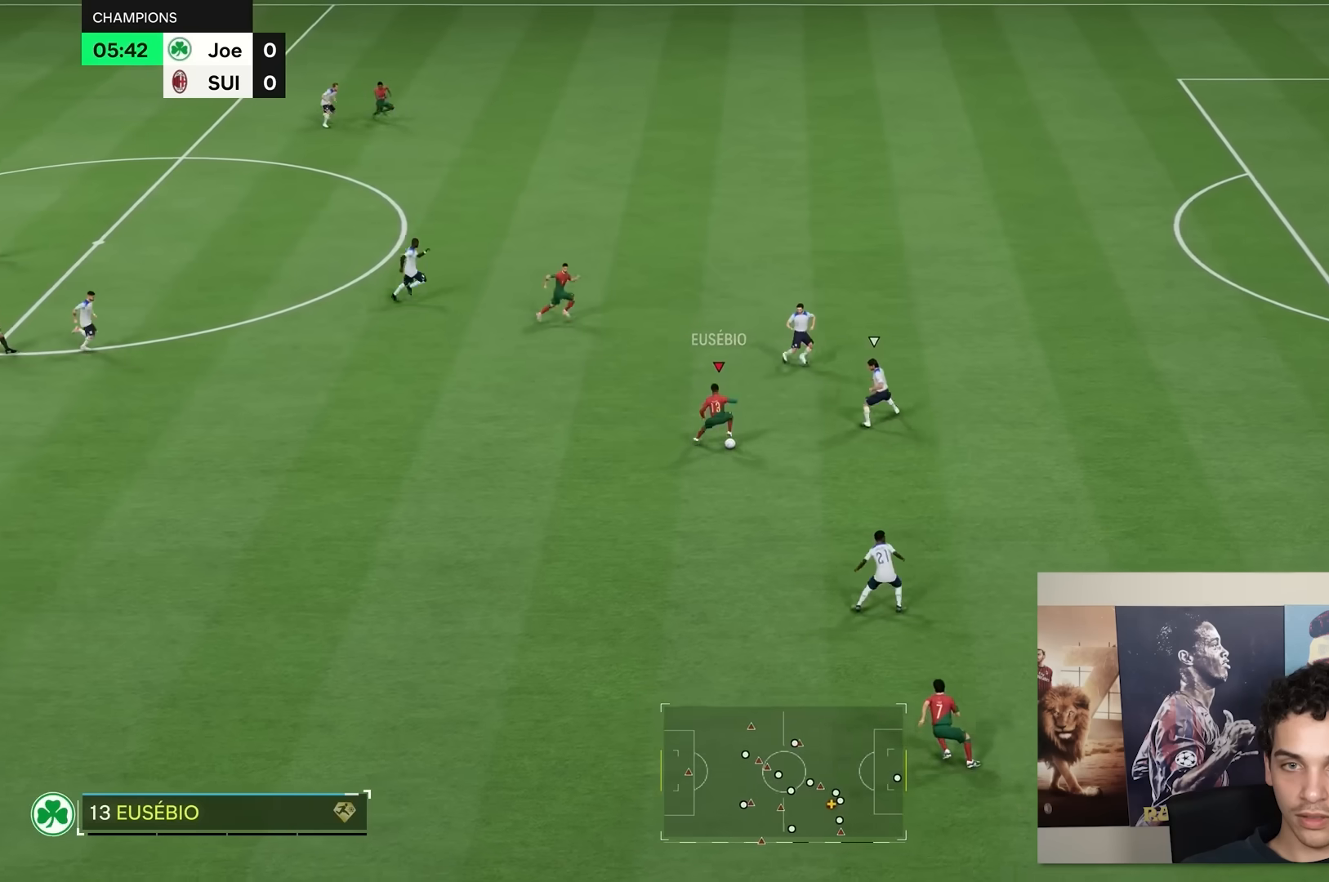
{"buttons": [], "left_stick": "down", "right_stick": "center", "events": [[67, "right_stick", "down-left"], [200, "right_stick", "center"], [267, "left_stick", "down-right"], [367, "left_stick", "down"]]}
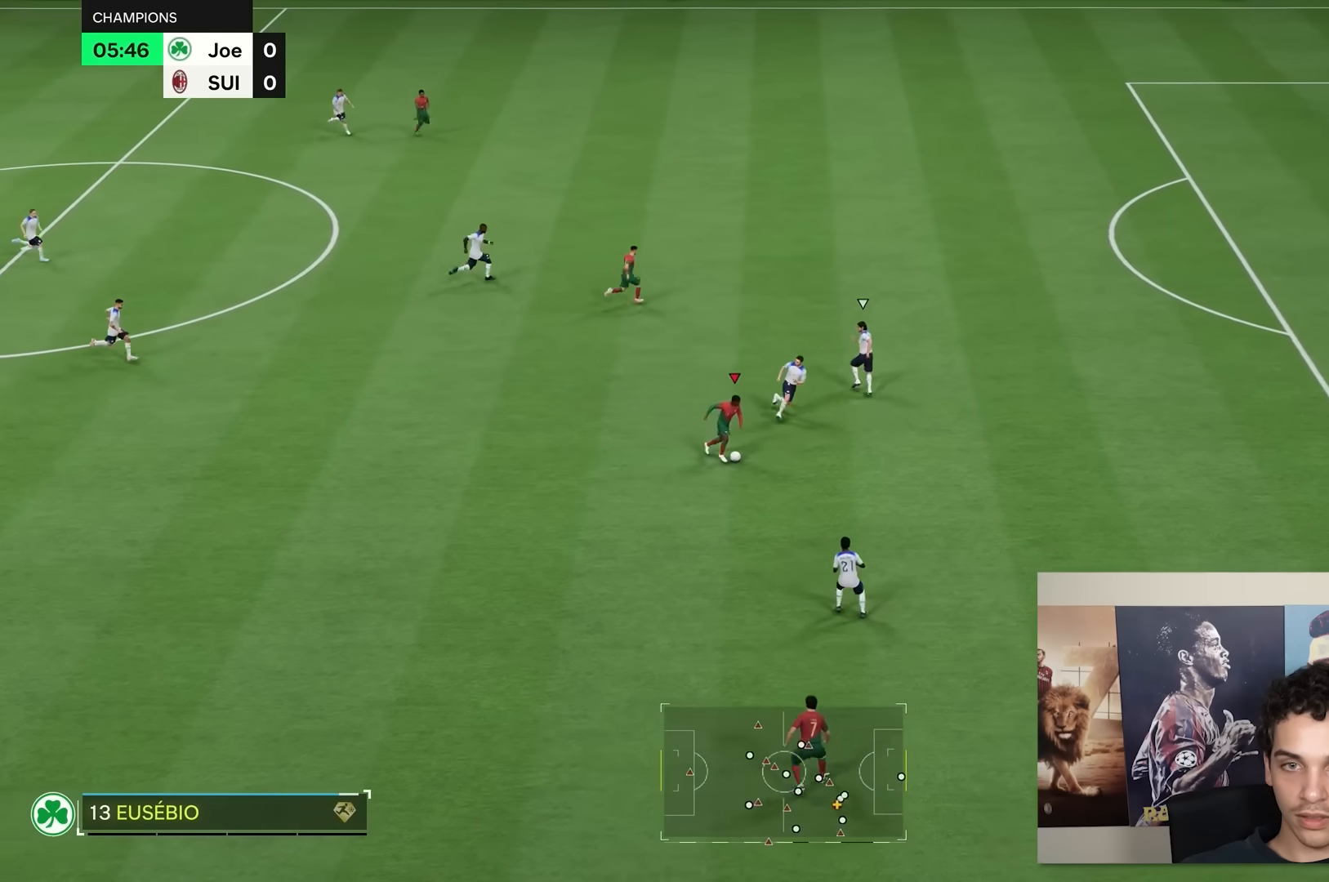
{"buttons": [], "left_stick": "left", "right_stick": "center", "events": [[200, "left_stick", "left"]]}
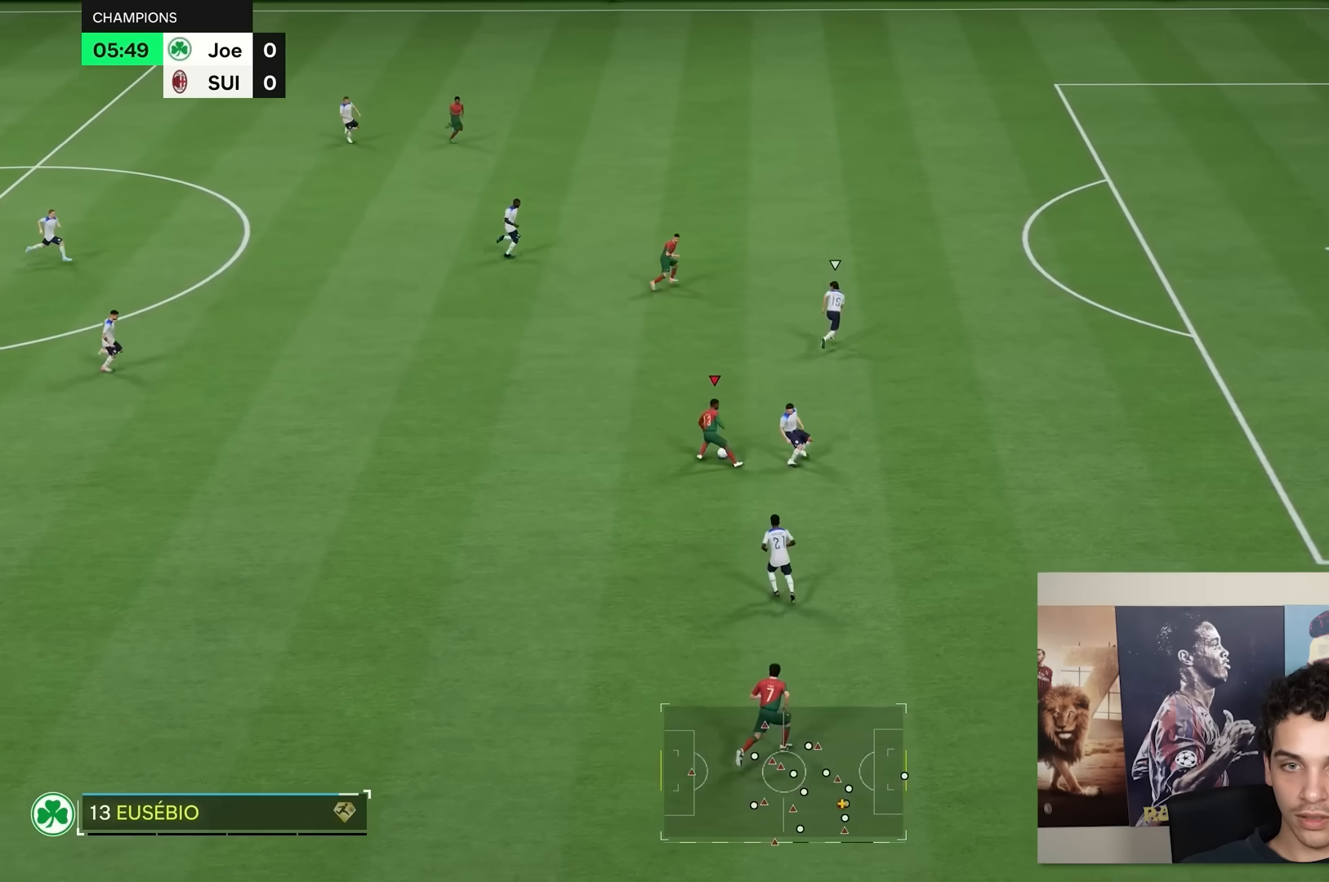
{"buttons": [], "left_stick": "up", "right_stick": "center", "events": [[283, "left_stick", "up"]]}
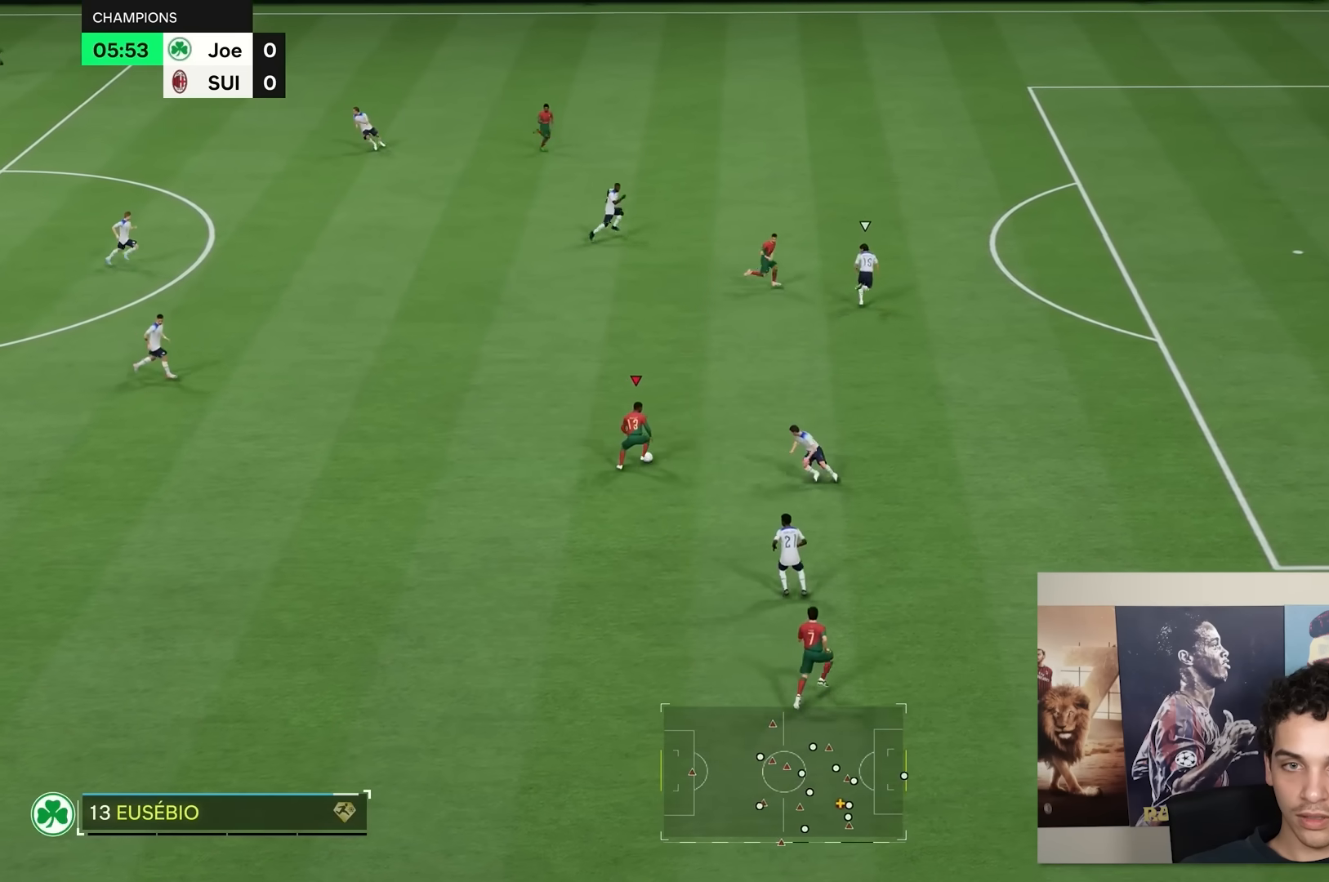
{"buttons": [], "left_stick": "up", "right_stick": "center", "events": []}
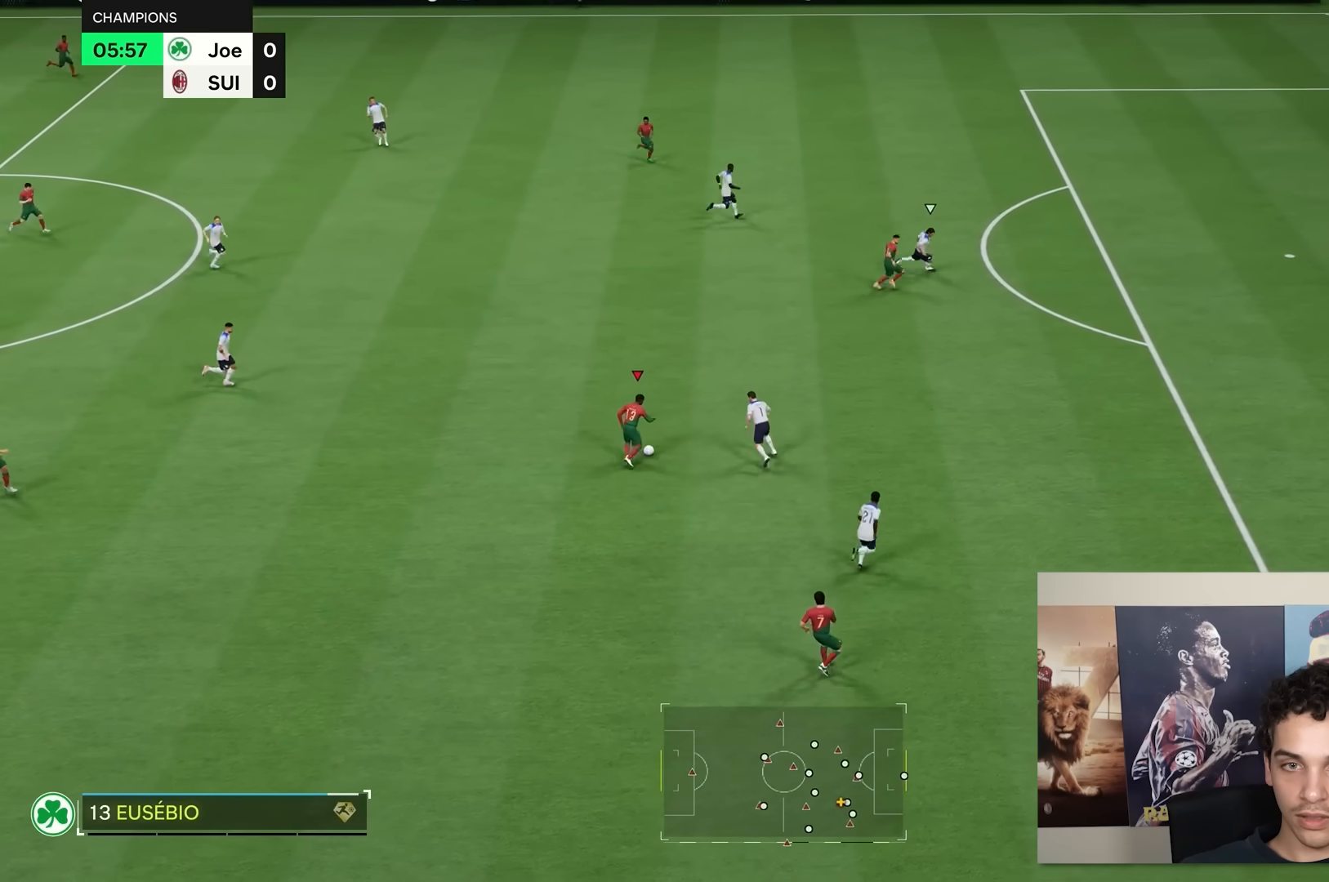
{"buttons": [], "left_stick": "down-left", "right_stick": "center", "events": [[83, "left_stick", "up-left"], [183, "left_stick", "left"], [350, "left_stick", "down-left"]]}
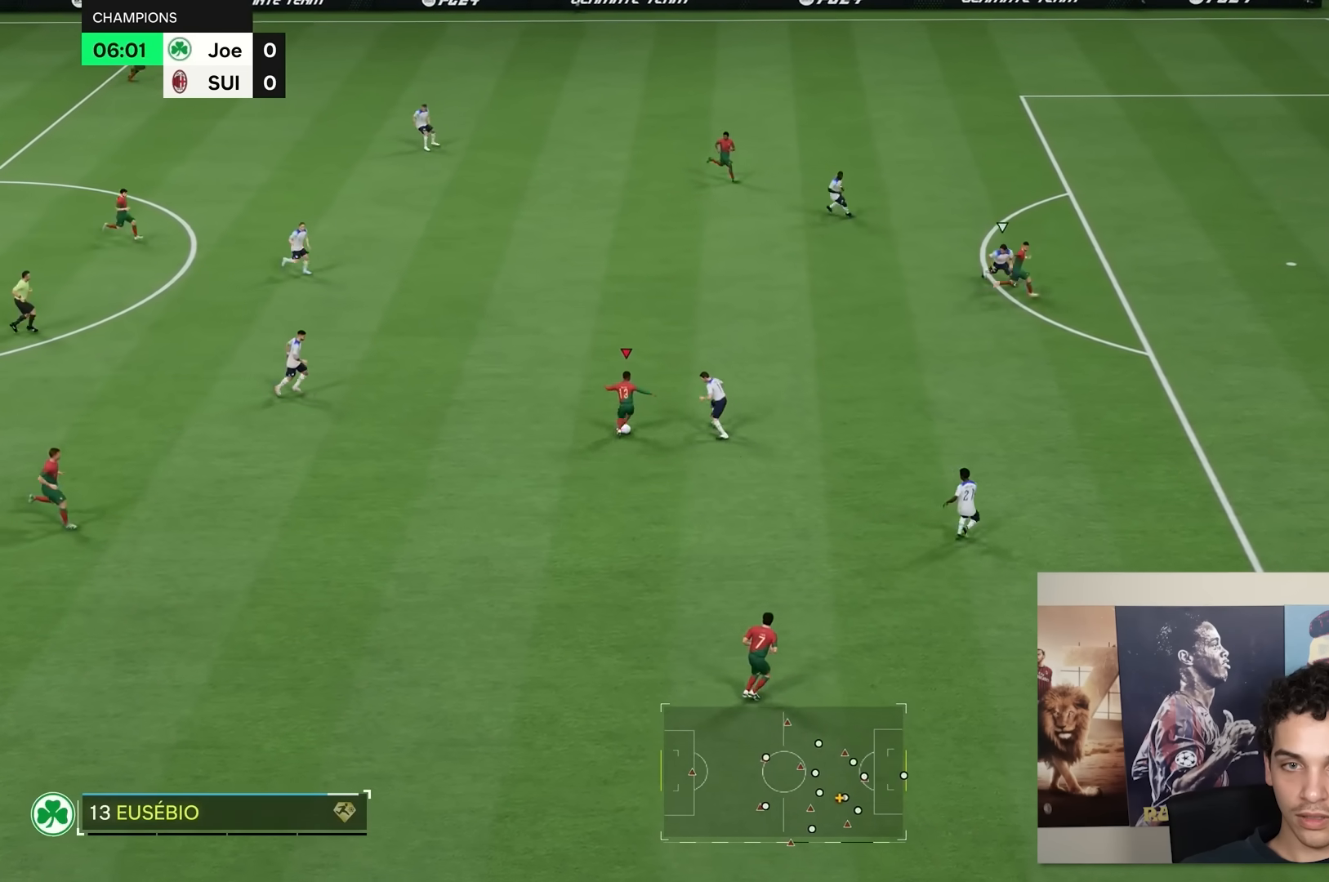
{"buttons": [], "left_stick": "down-right", "right_stick": "center", "events": [[17, "left_stick", "down"], [150, "left_stick", "down-right"]]}
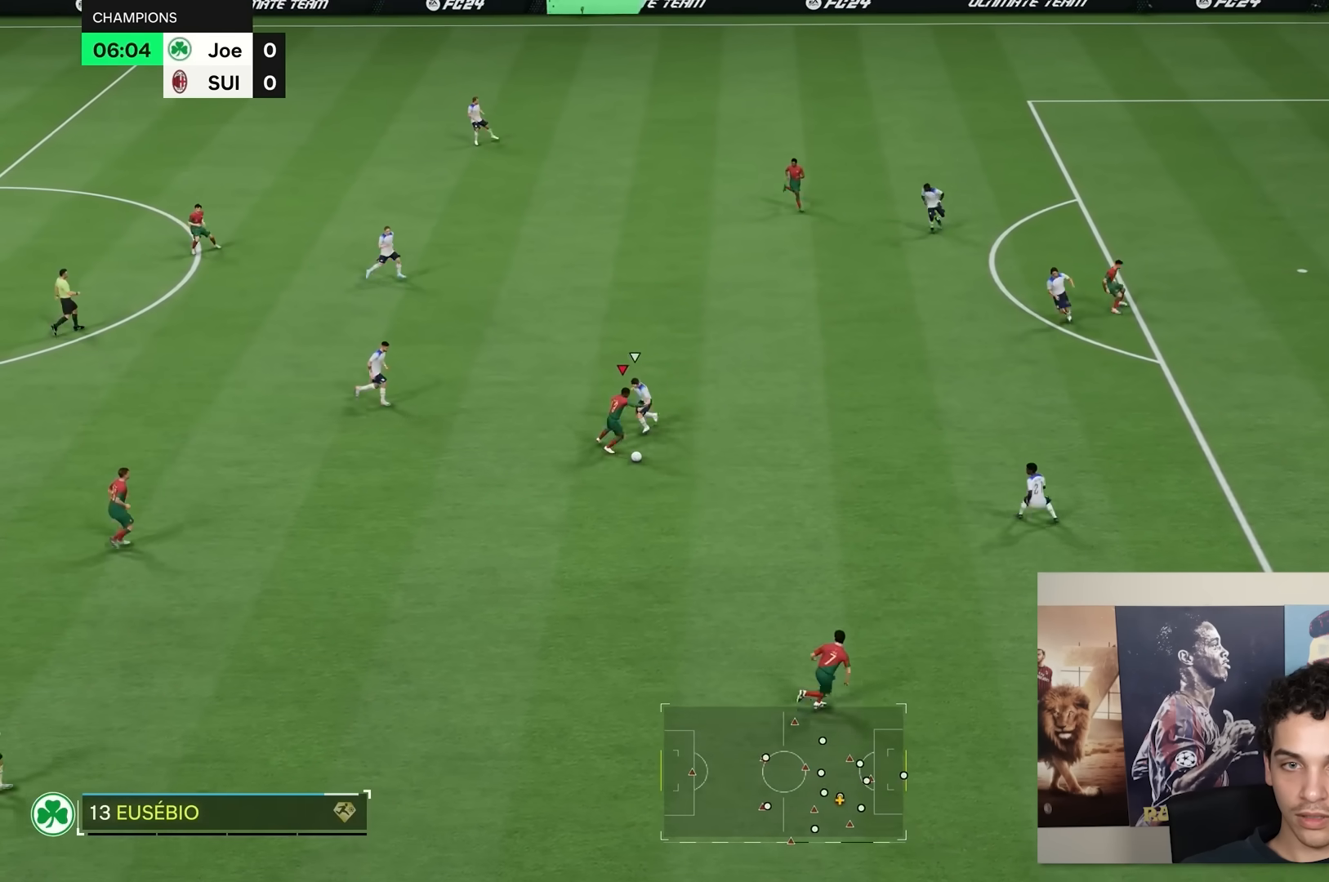
{"buttons": ["R2"], "left_stick": "up-right", "right_stick": "center", "events": [[100, "left_stick", "right"], [267, "left_stick", "up-right"], [283, "R2", "down"]]}
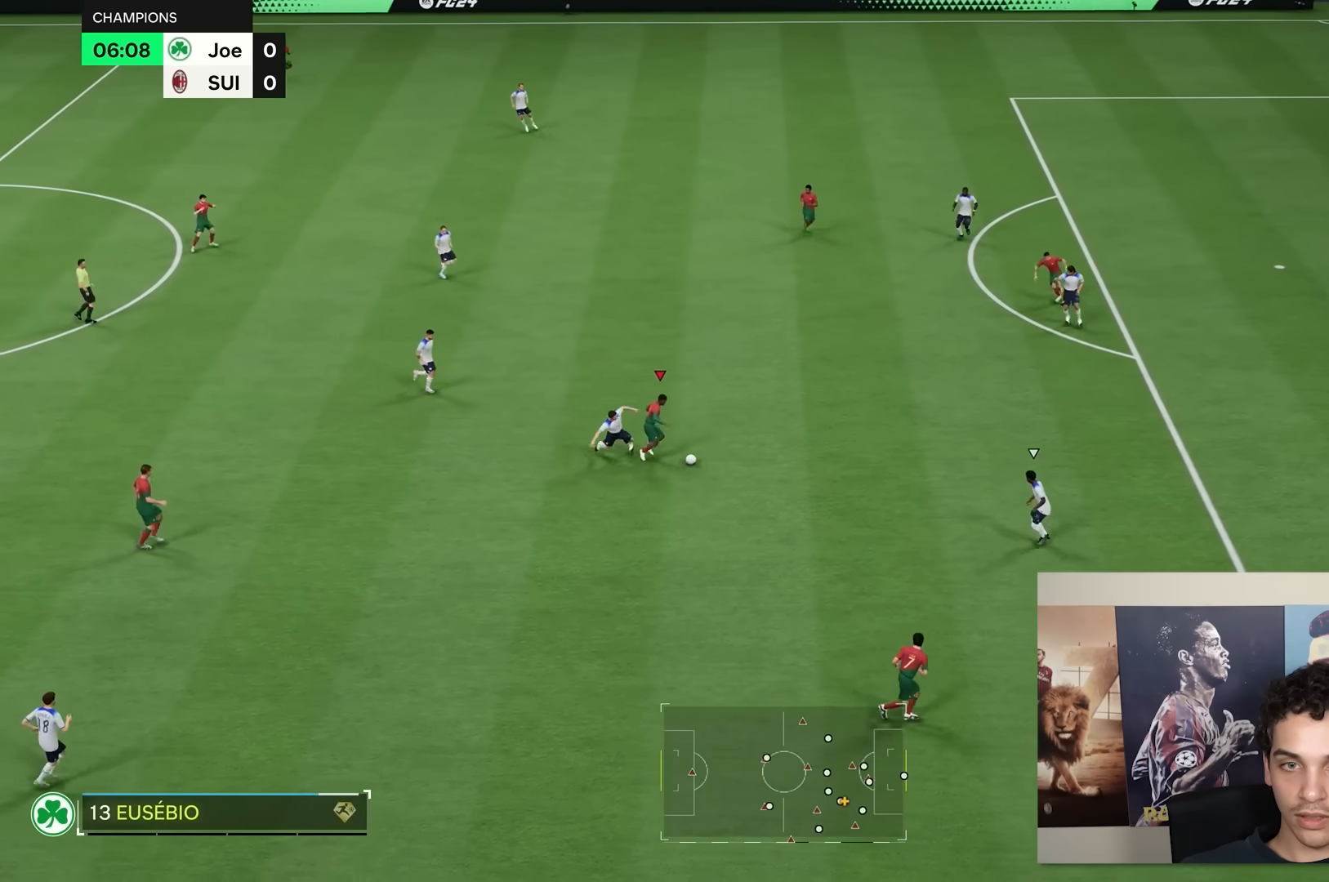
{"buttons": ["R2"], "left_stick": "up-right", "right_stick": "center", "events": []}
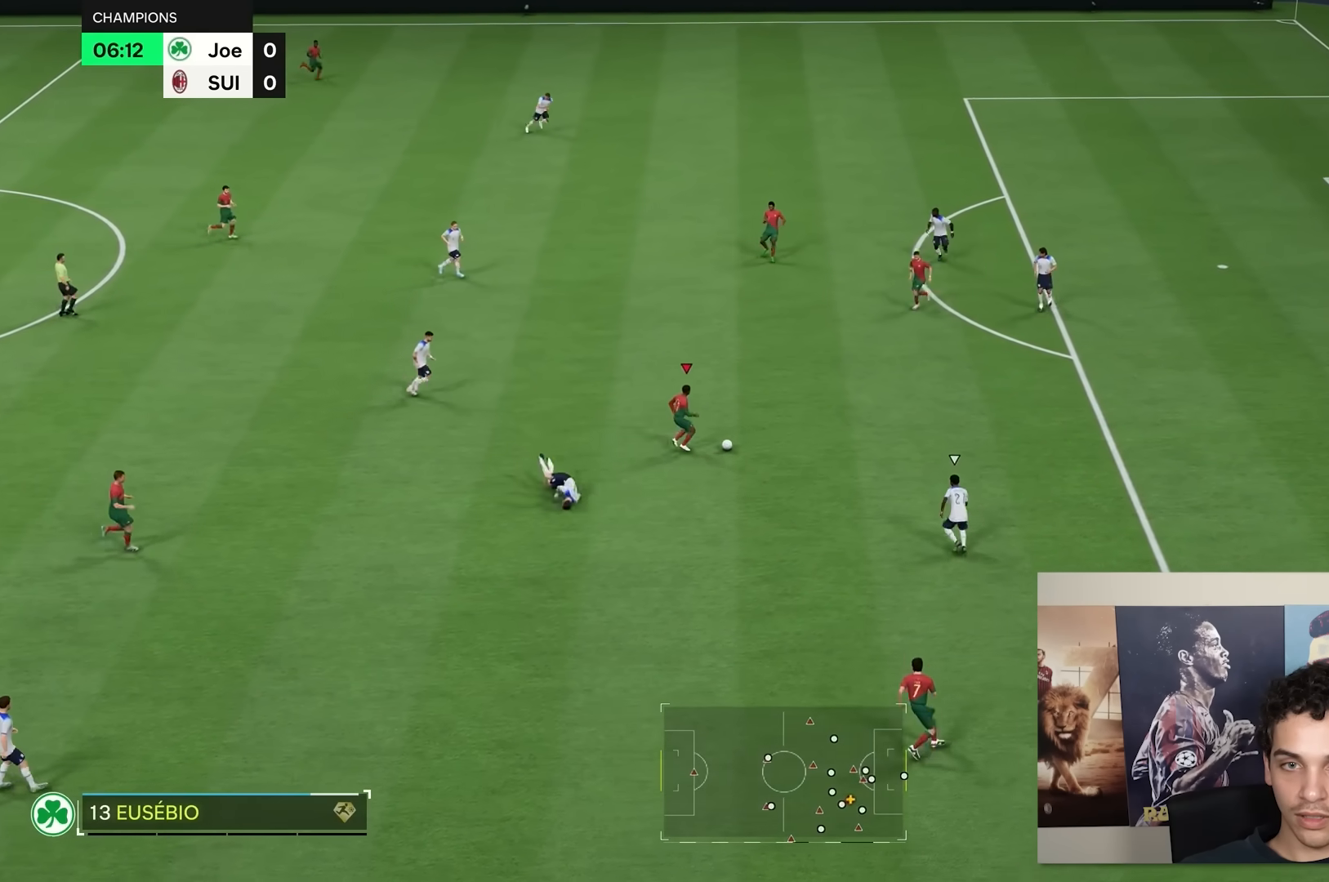
{"buttons": [], "left_stick": "up-right", "right_stick": "center", "events": [[83, "R2", "up"]]}
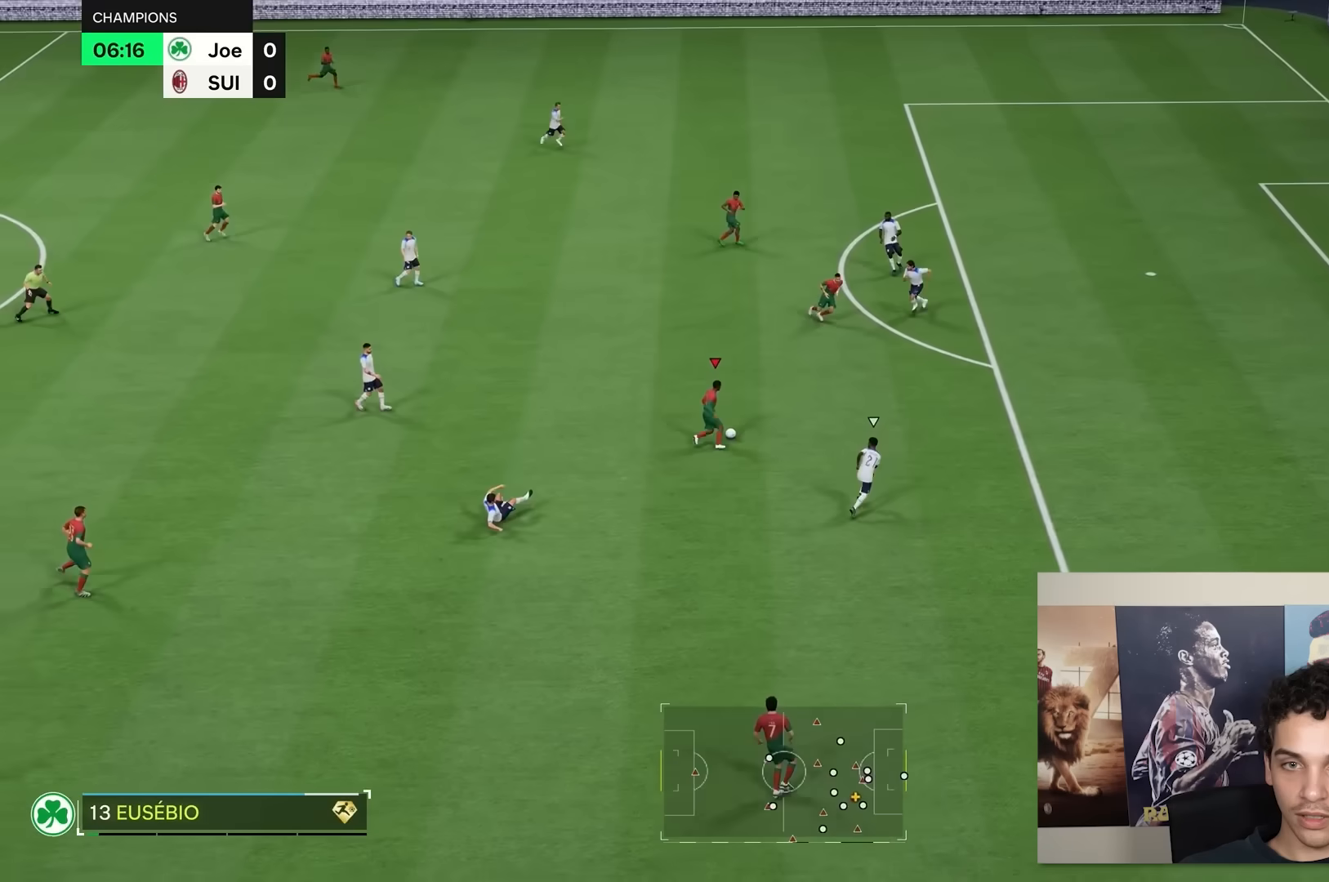
{"buttons": ["L2"], "left_stick": "up-right", "right_stick": "center", "events": [[50, "L2", "down"]]}
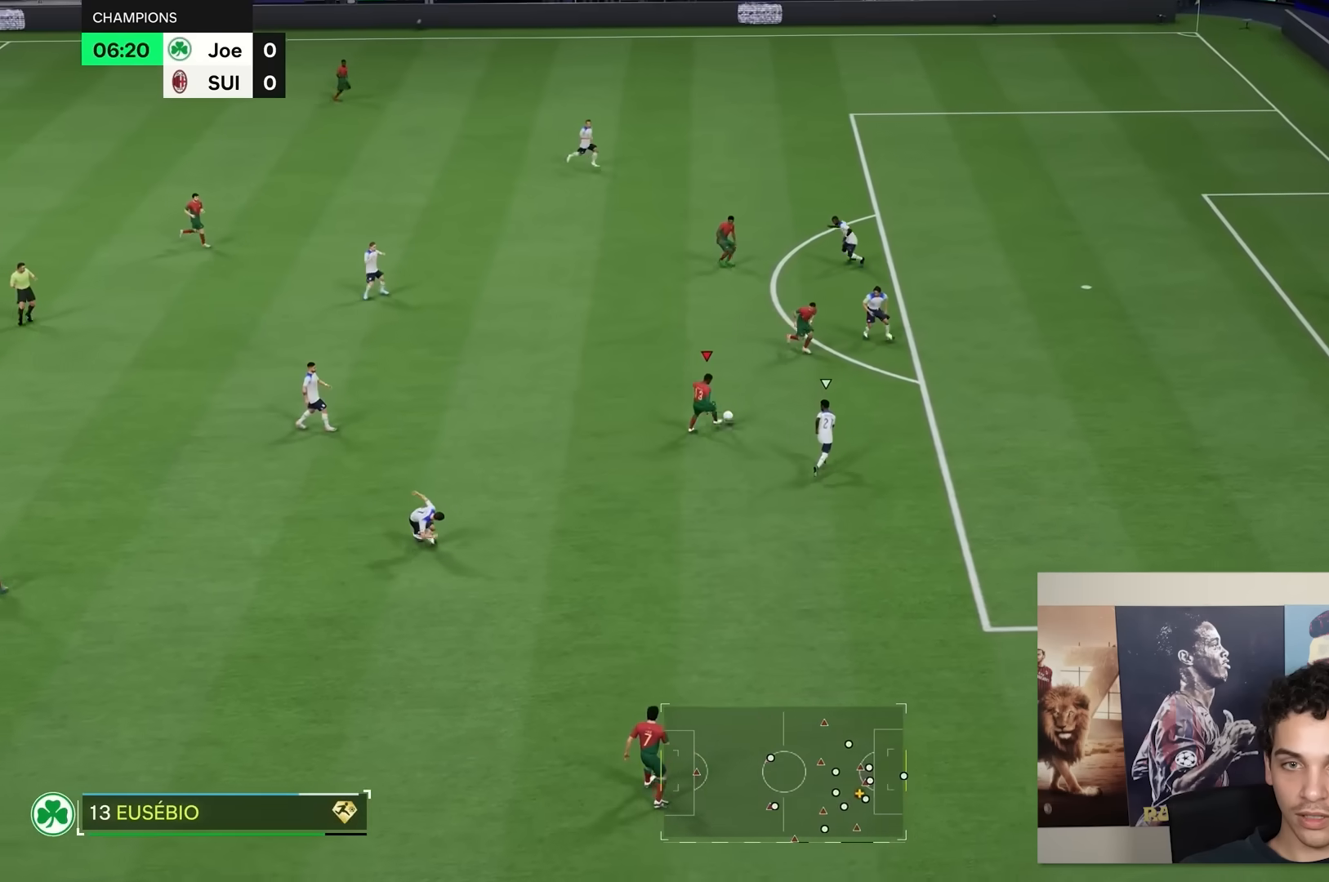
{"buttons": [], "left_stick": "center", "right_stick": "center", "events": [[150, "B", "down"], [250, "B", "up"], [250, "L2", "up"], [283, "left_stick", "center"]]}
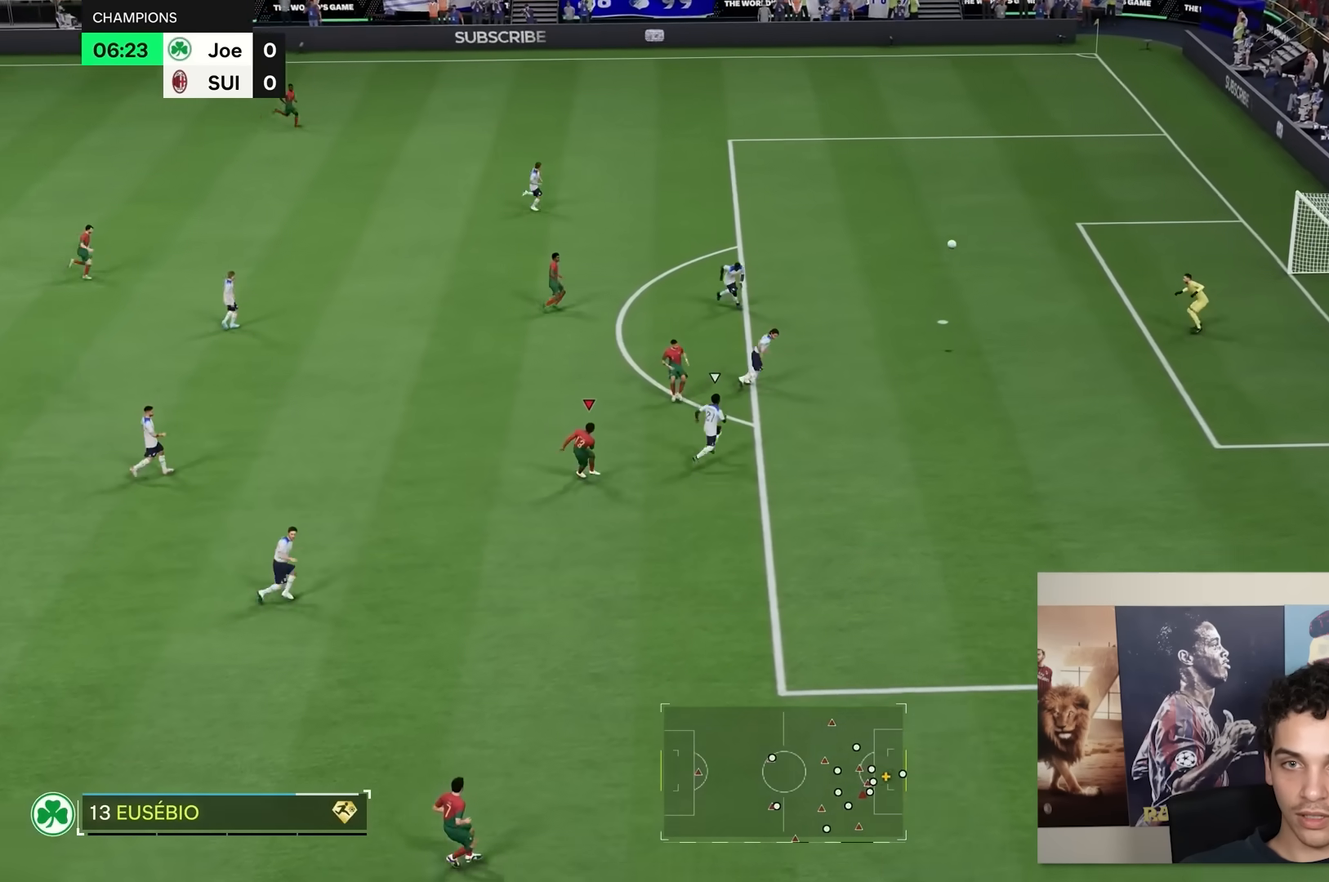
{"buttons": [], "left_stick": "center", "right_stick": "center", "events": []}
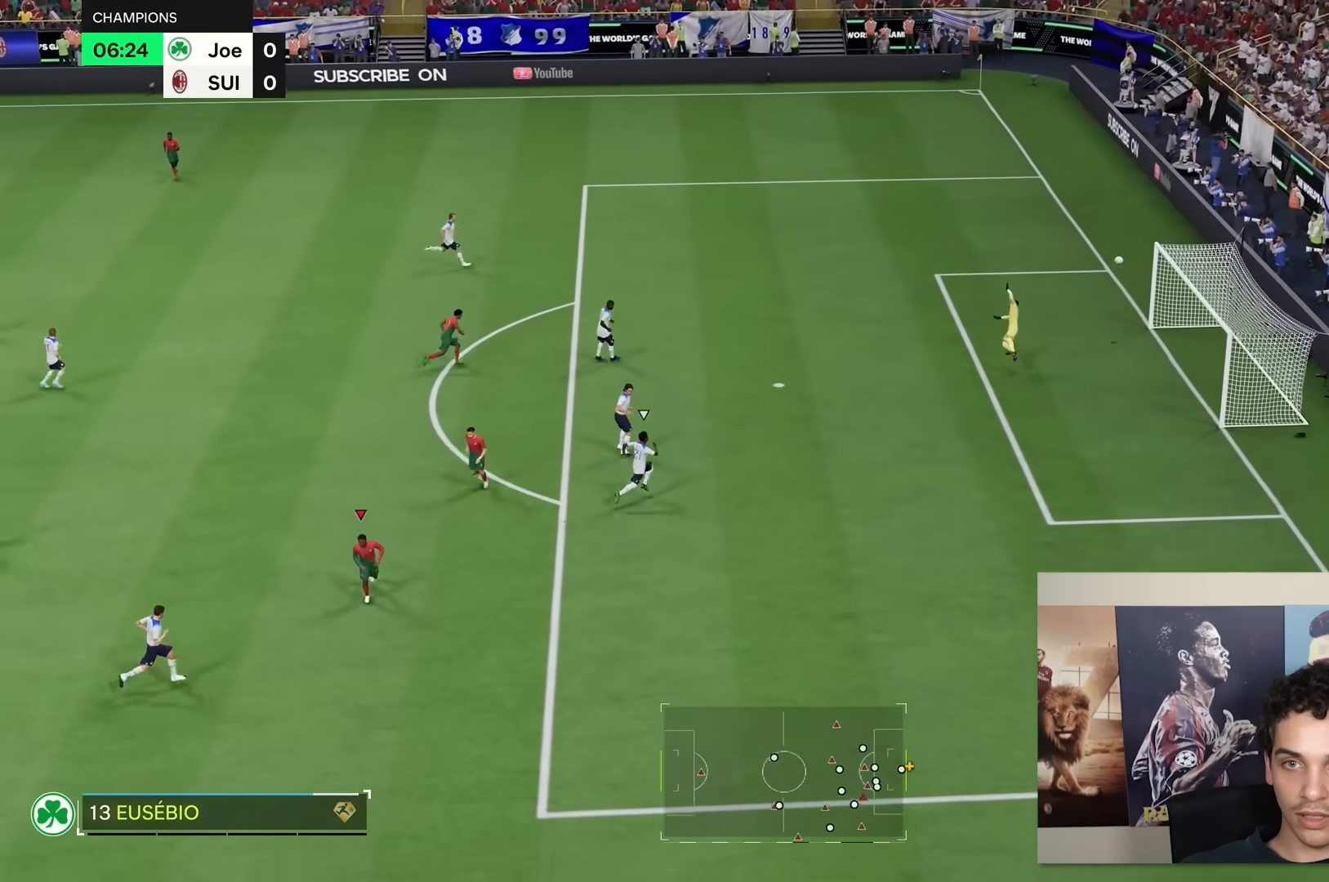
{"buttons": [], "left_stick": "center", "right_stick": "center", "events": []}
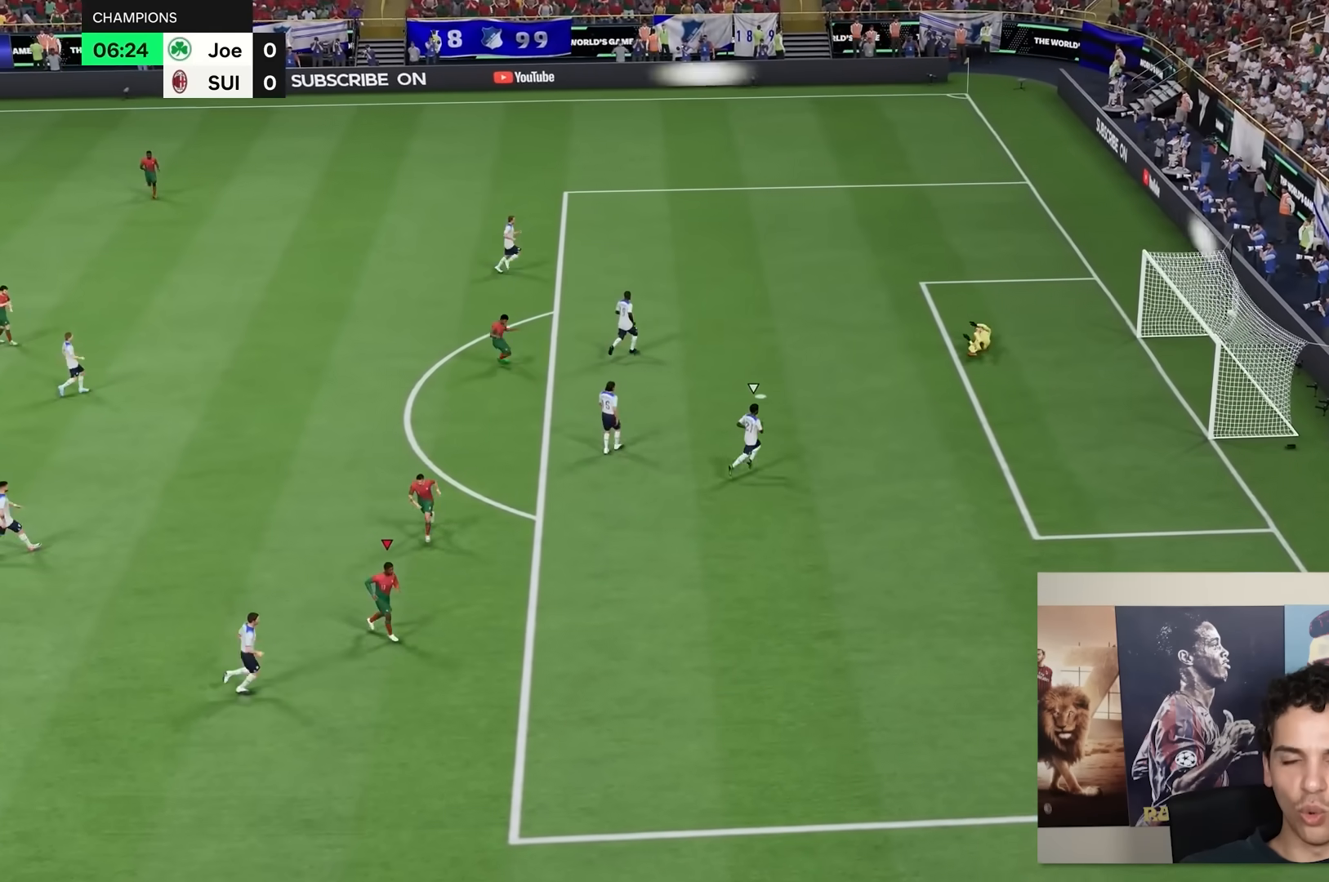
{"buttons": [], "left_stick": "center", "right_stick": "center", "events": []}
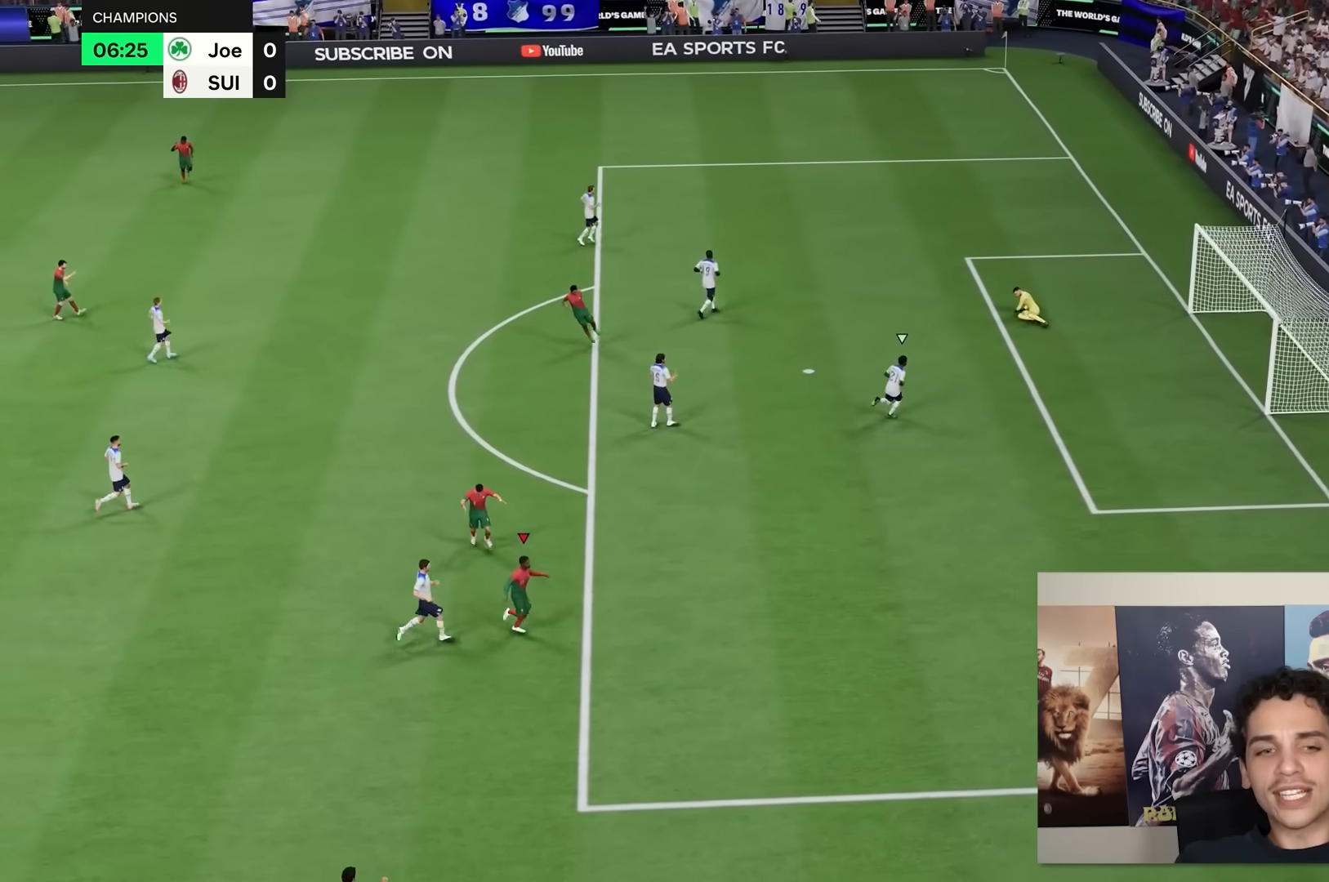
{"buttons": [], "left_stick": "center", "right_stick": "center", "events": []}
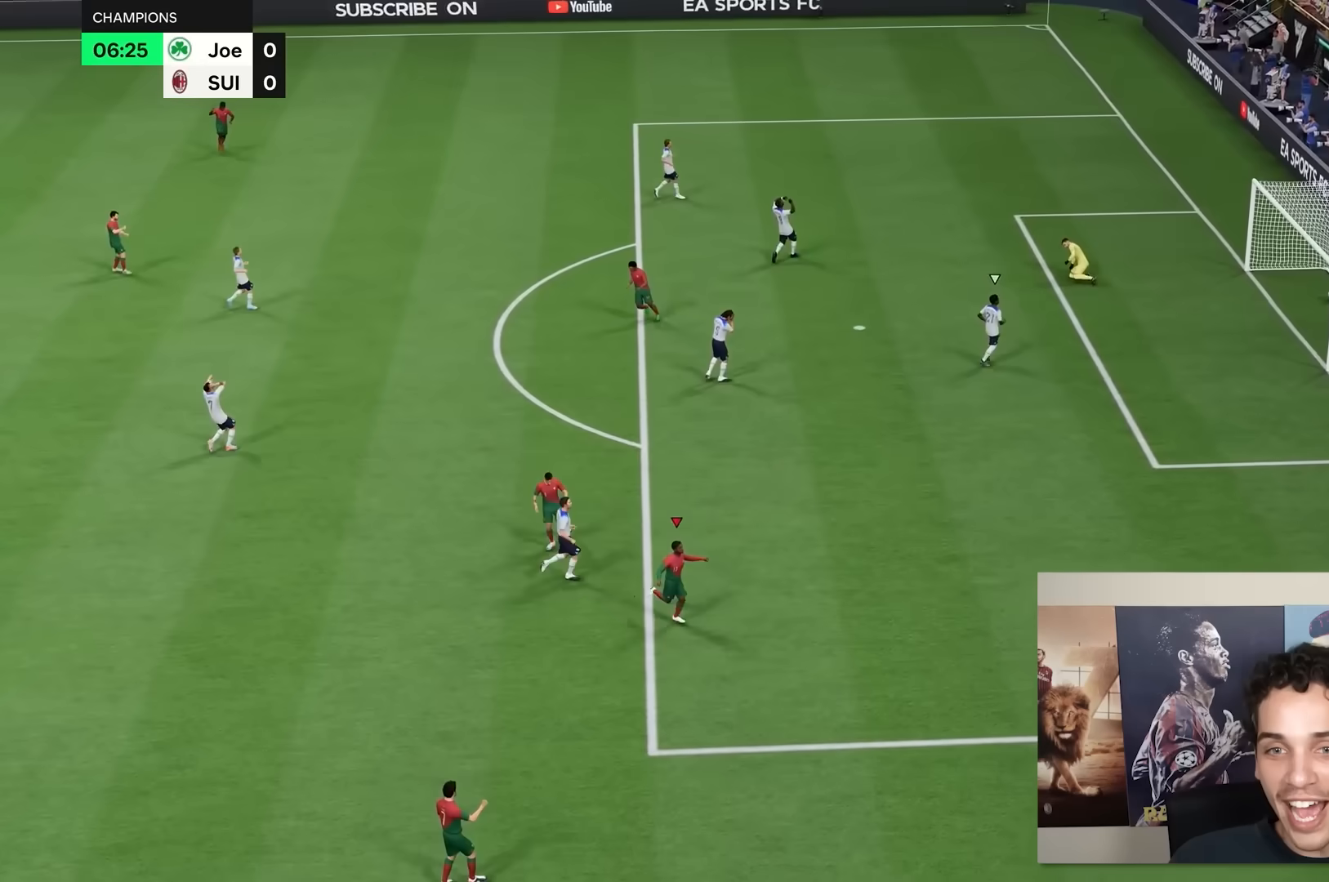
{"buttons": [], "left_stick": "center", "right_stick": "center", "events": []}
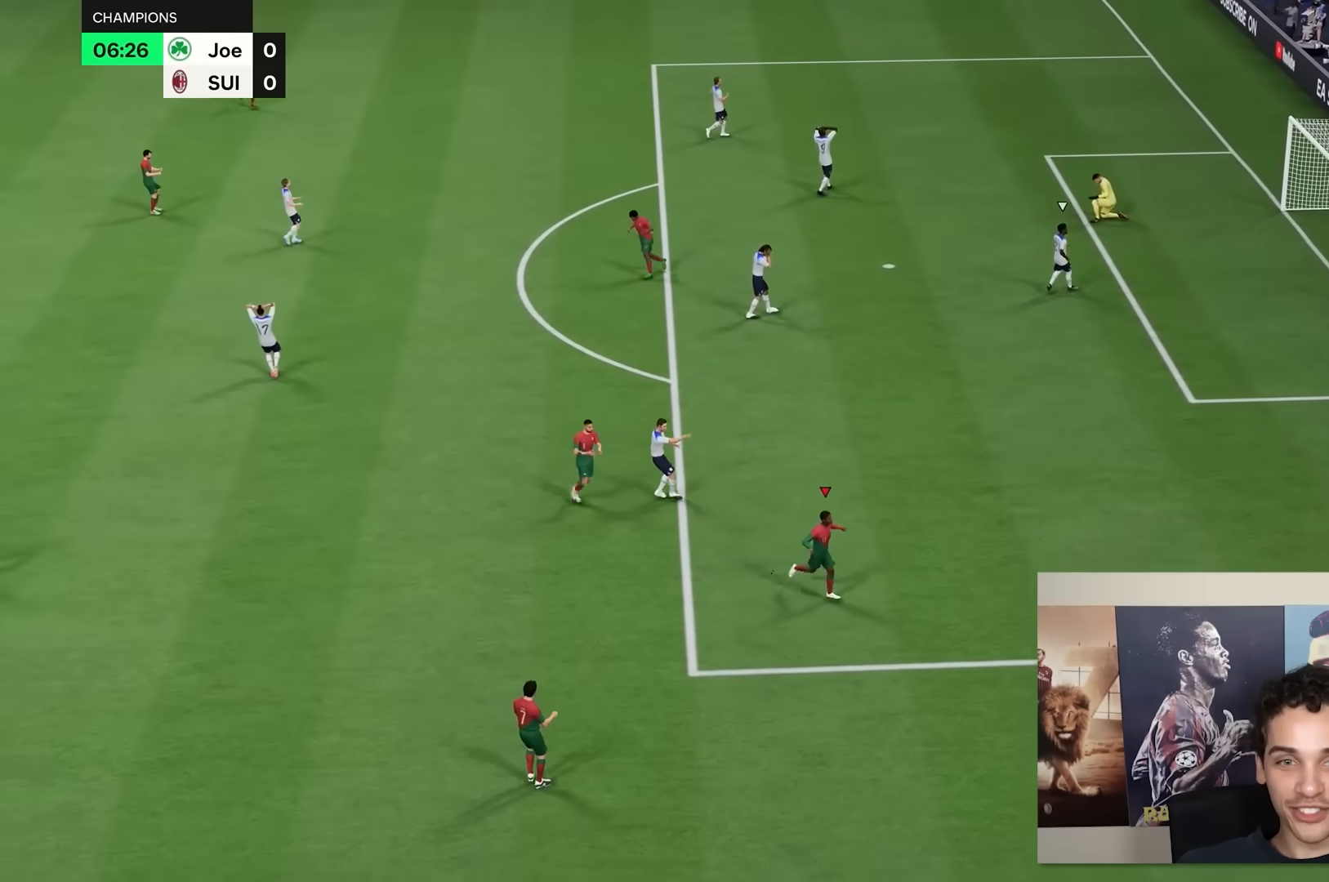
{"buttons": [], "left_stick": "center", "right_stick": "center", "events": []}
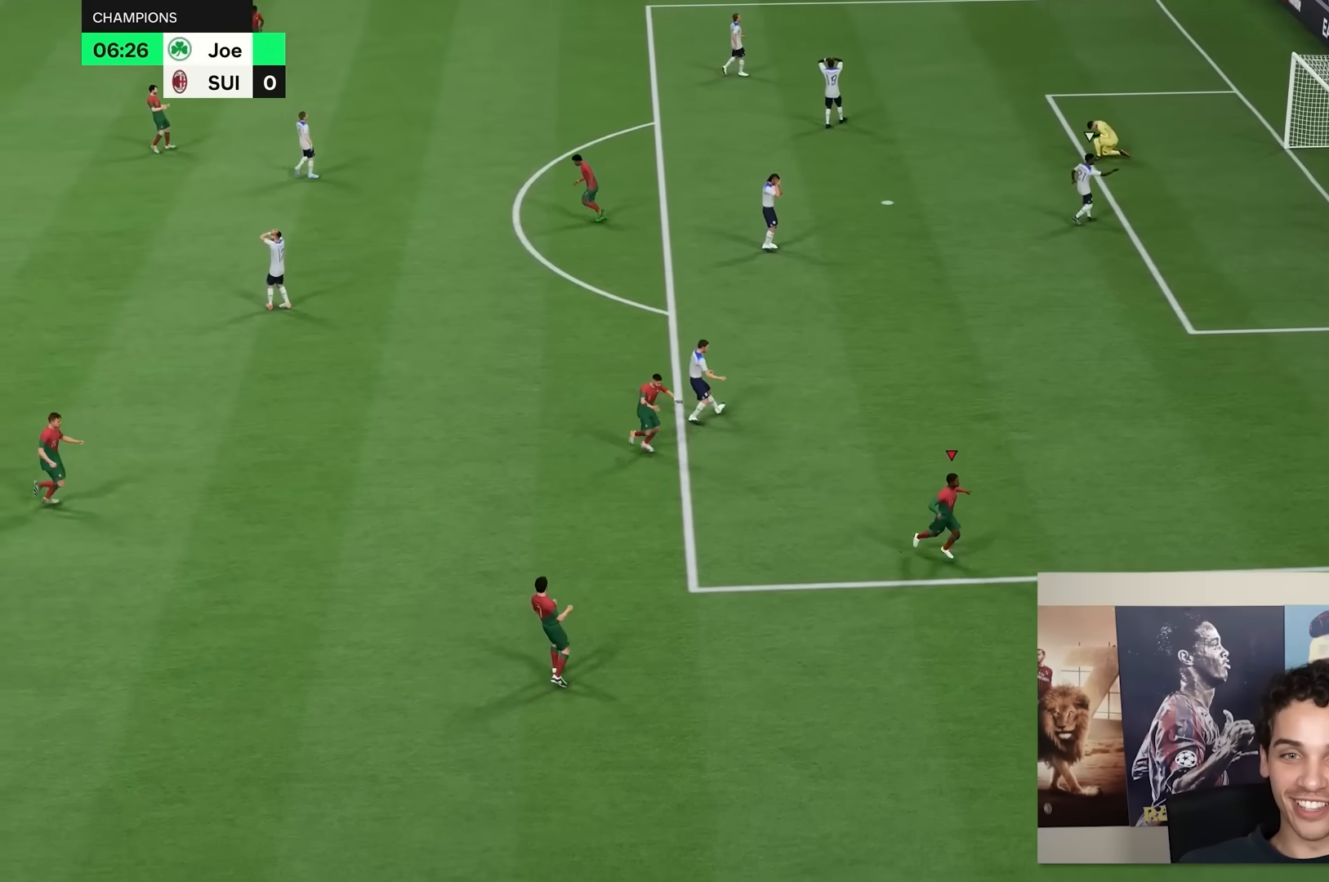
{"buttons": [], "left_stick": "center", "right_stick": "center", "events": []}
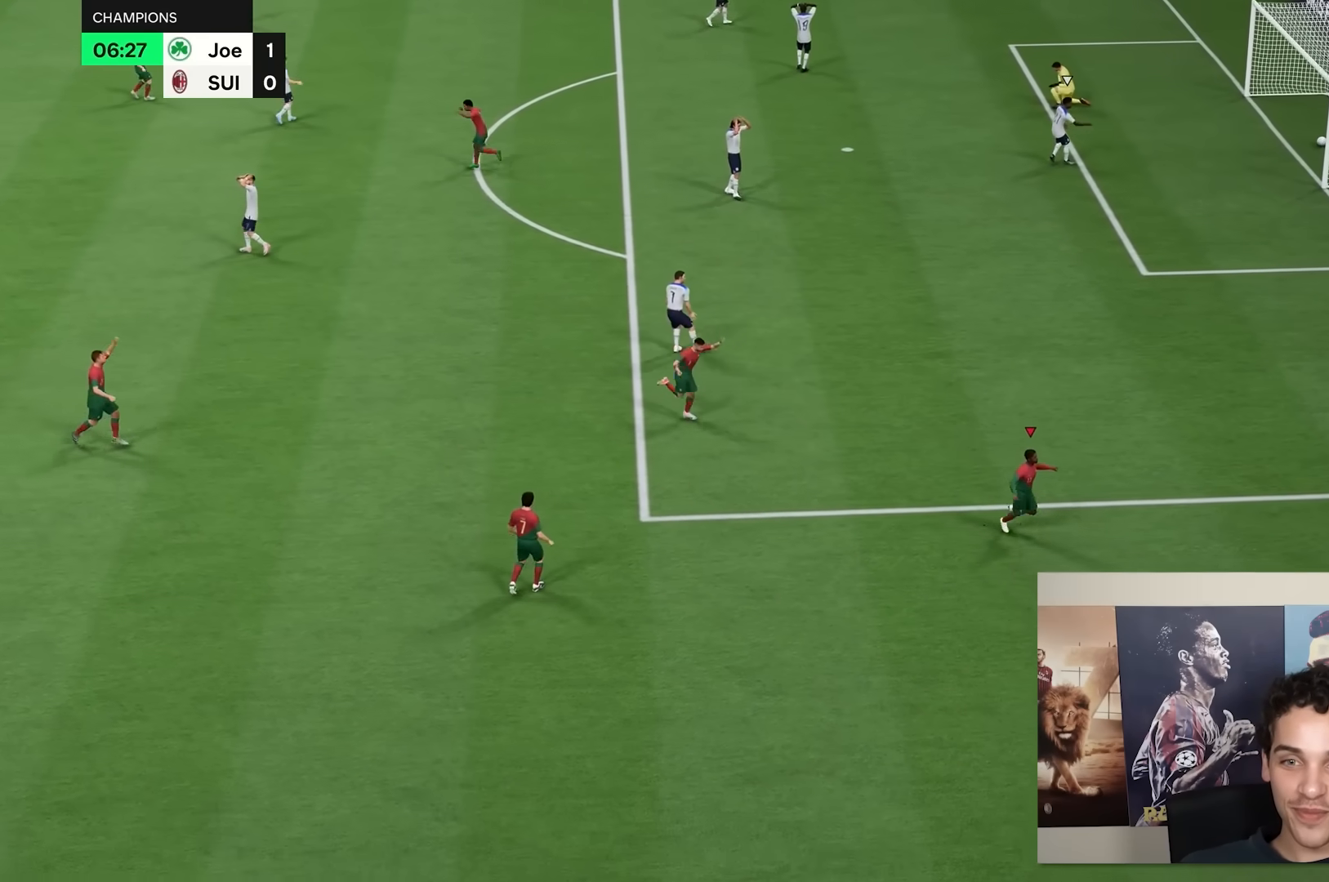
{"buttons": [], "left_stick": "center", "right_stick": "center", "events": []}